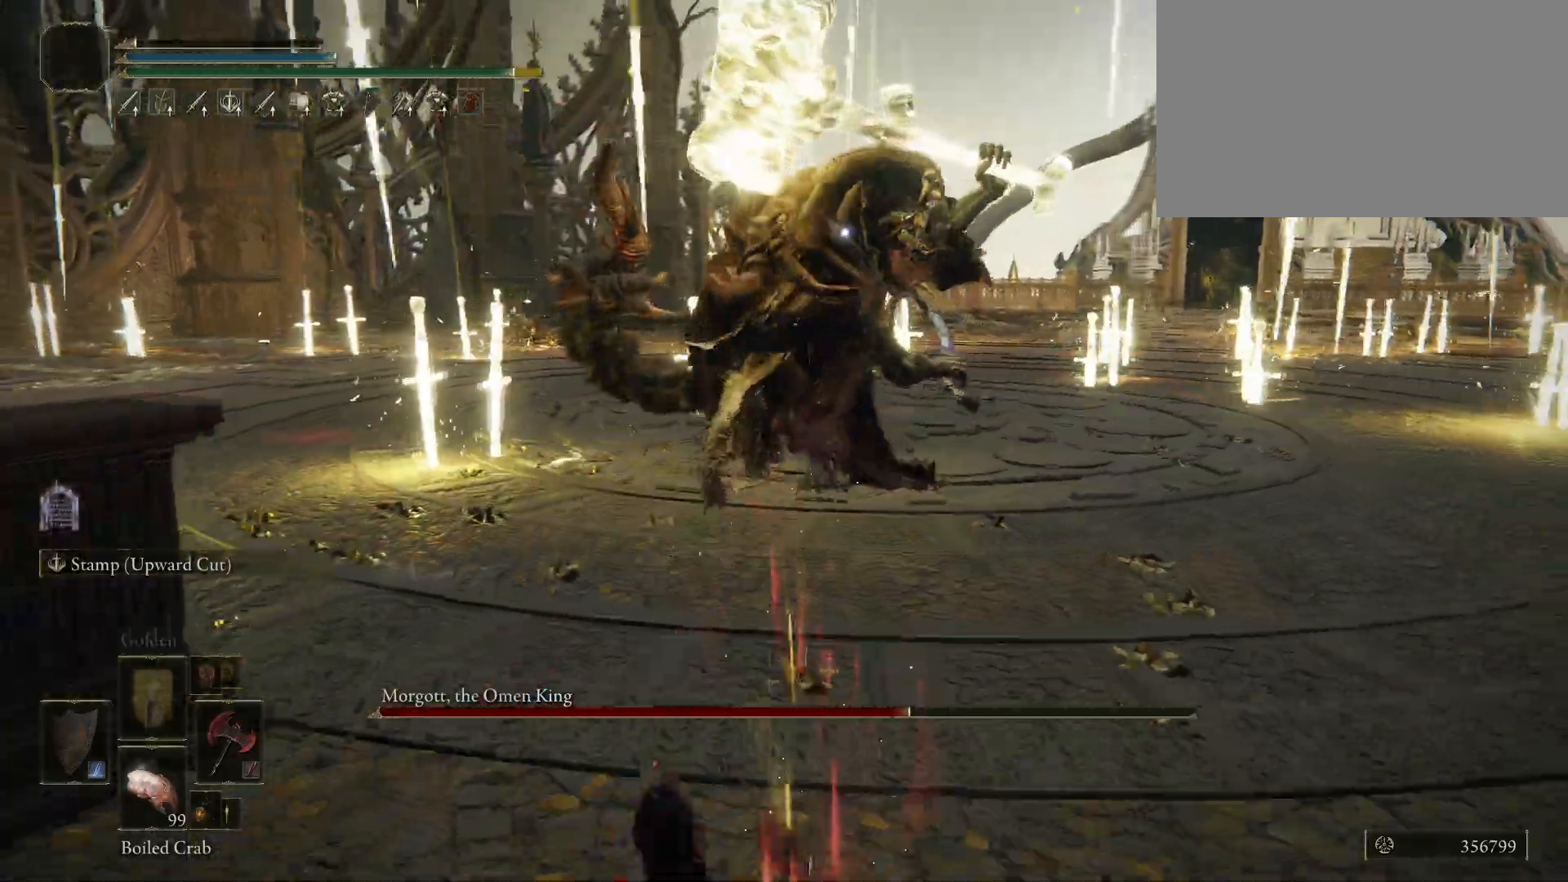
Gameplay with keyboard and mouse; each line is a JSON object with the keys and mouse buttons held at the frame after it. "events" lists presses ("down") and releases ("up") of "1", "2", "3", "4", "5", "a", "alt", "c", "caps_lock", "ctrl", "d", "e", "f", "g", "q", "r", "s", "shift", "space", "t", "tab", "v", "w", "x", "z", "mouse_left", "mouse_wheel" and "mouse_right" between this image and that frame as [ms after this image, input, new state], when the widget could be followed in between. "mouse_left", "mouse_wheel", "mouse_right" = the "left", "wheel", "right" buttons of the "mouse" list. No other keys are recorded. "wheel" means that the mouse wheel is clicked or scrolled. Mouse movement is not recorded.
{"keys": ["s"], "mouse": [], "events": [[83, "space", "down"], [267, "space", "up"]]}
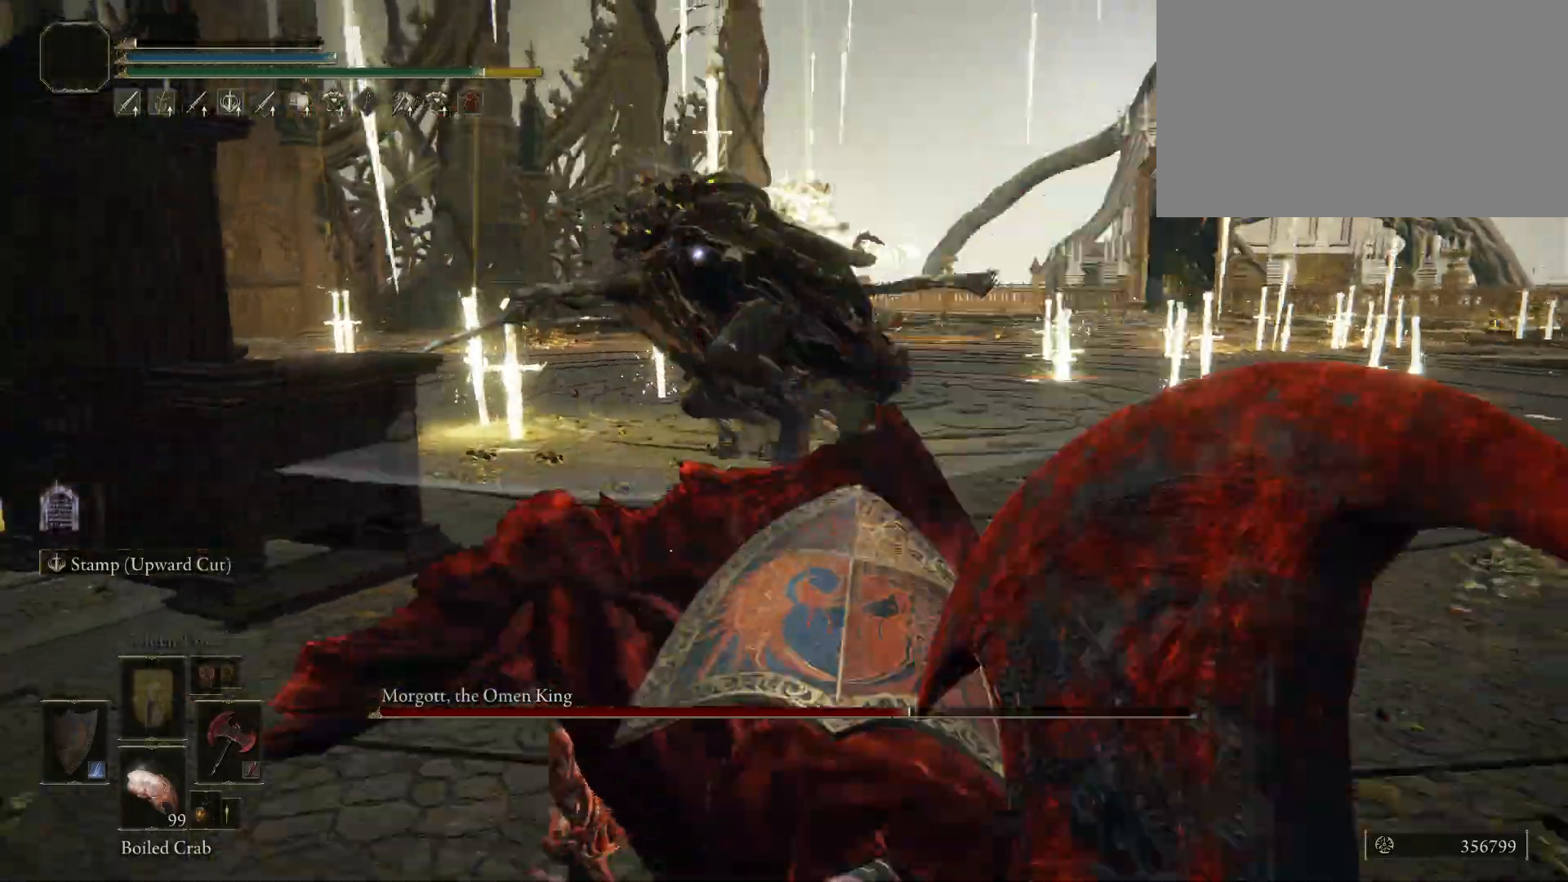
{"keys": ["d", "s"], "mouse": [], "events": [[83, "d", "down"]]}
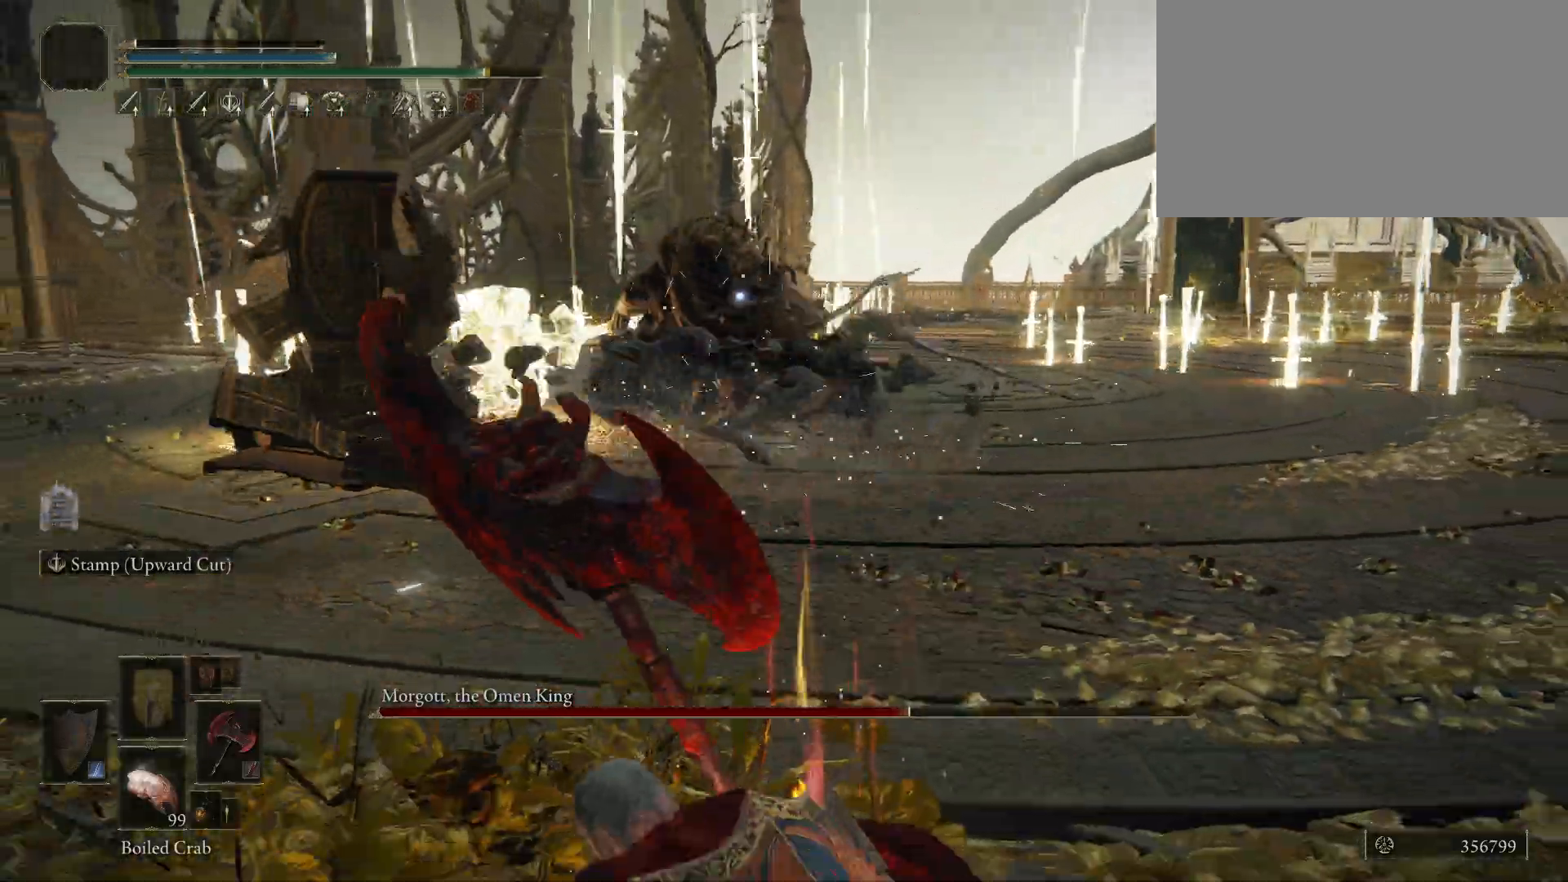
{"keys": ["d", "s"], "mouse": [], "events": []}
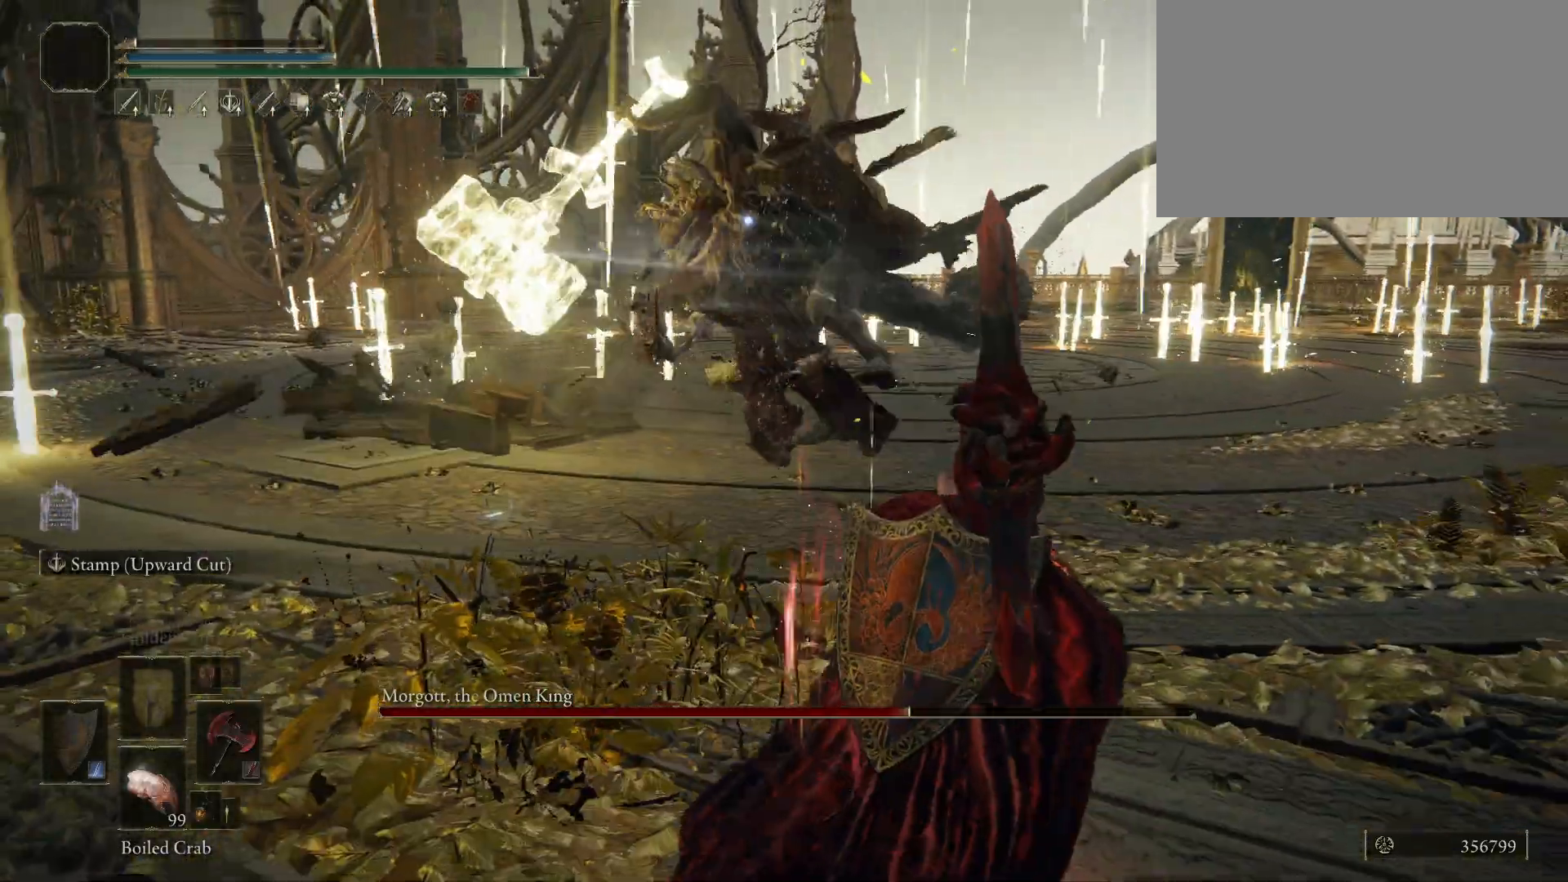
{"keys": ["w"], "mouse": [], "events": [[133, "s", "up"], [250, "d", "up"], [250, "w", "down"]]}
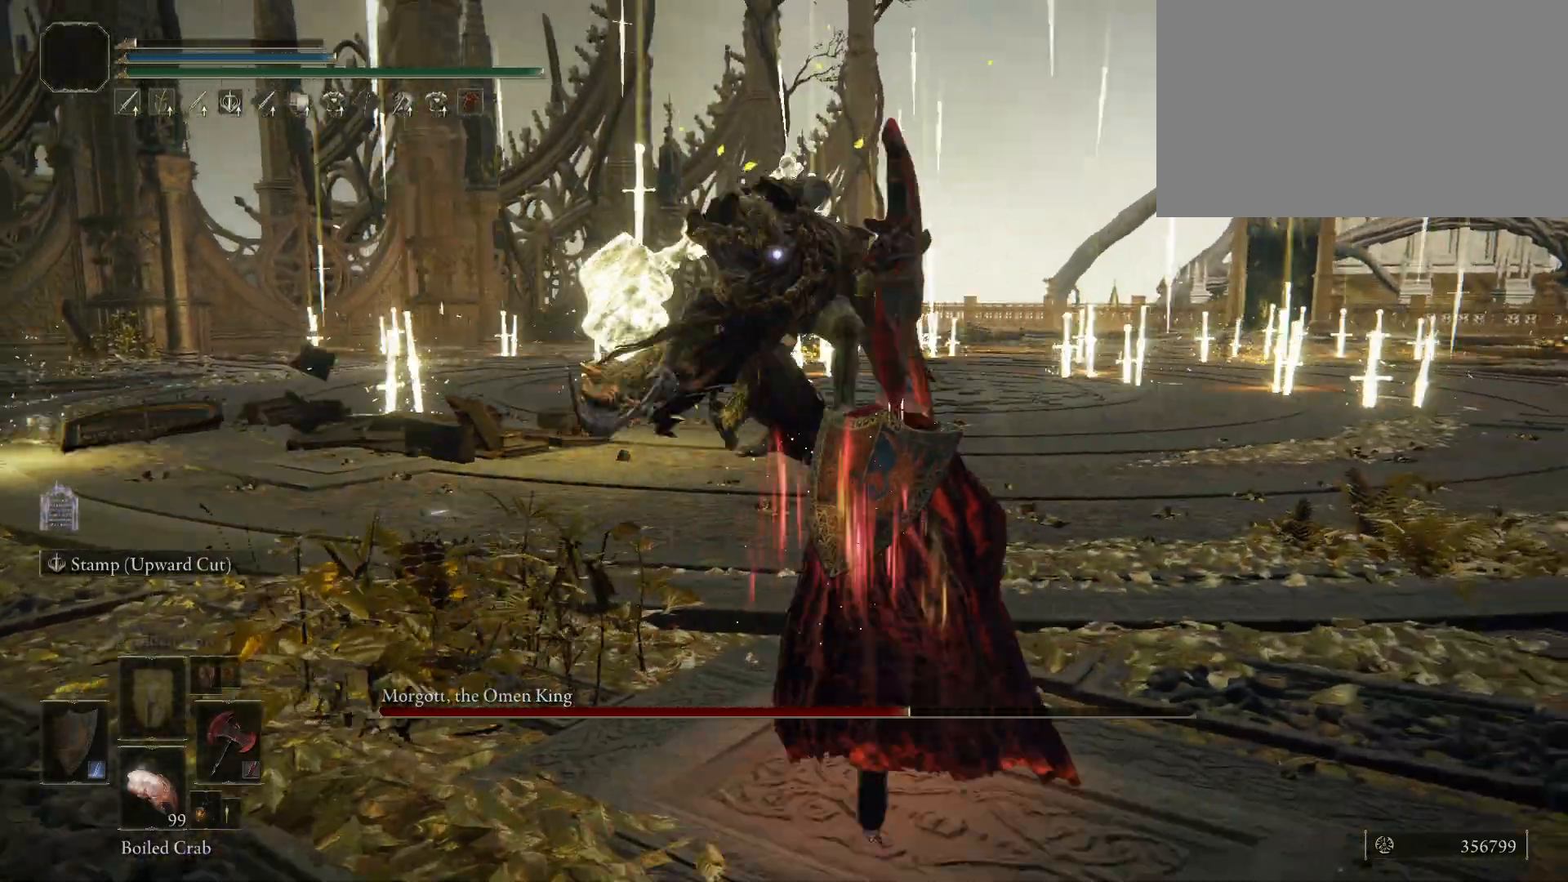
{"keys": ["w"], "mouse": [], "events": [[100, "space", "down"], [133, "space", "up"]]}
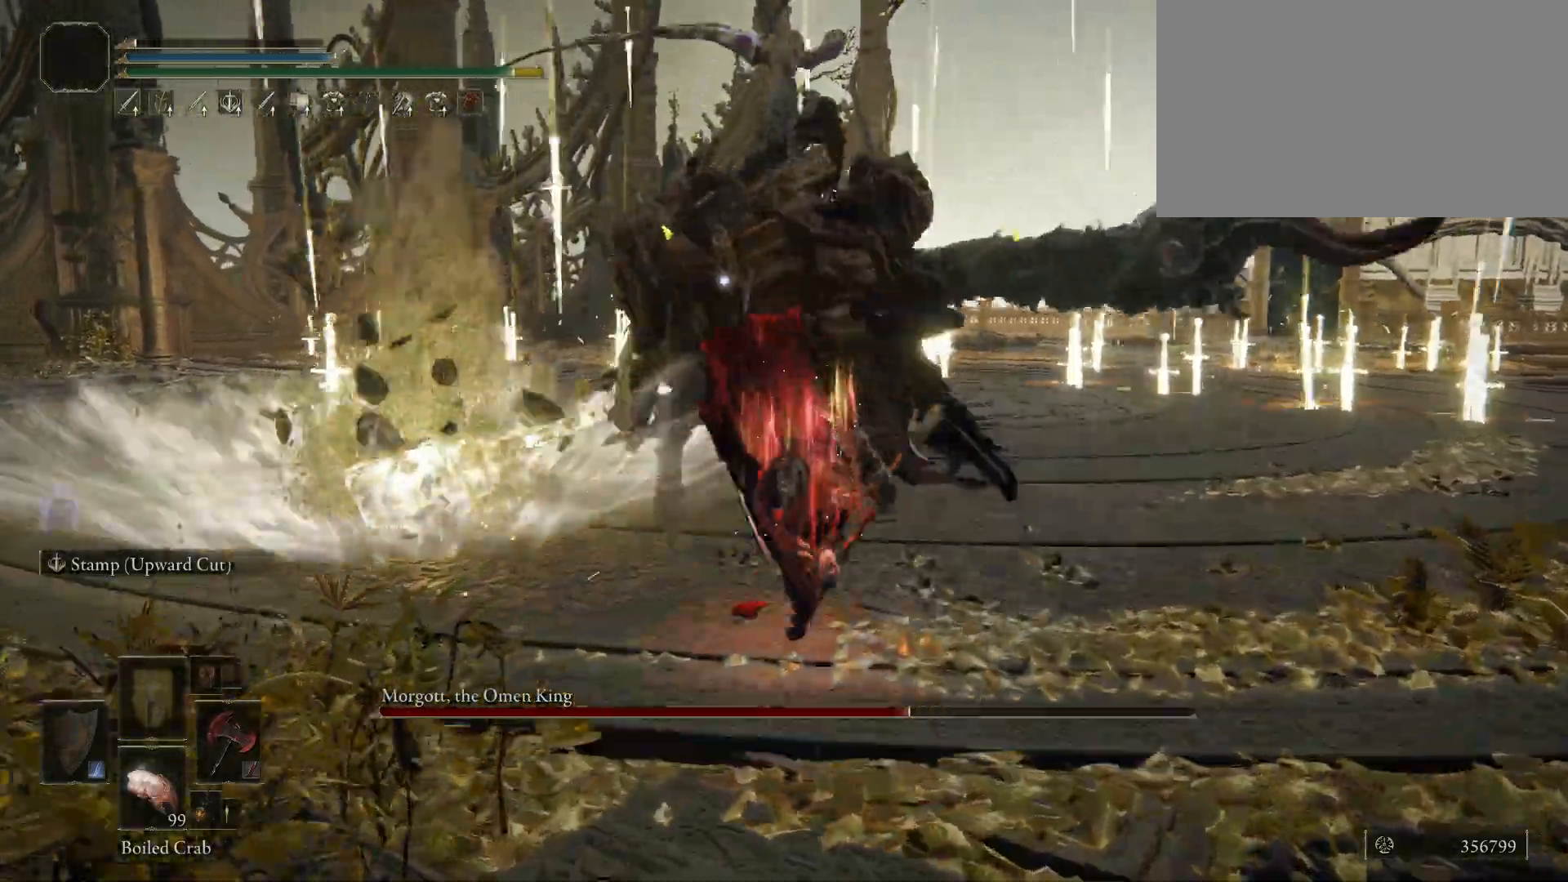
{"keys": [], "mouse": [], "events": [[100, "mouse_left", "down"], [250, "mouse_left", "up"], [300, "w", "up"]]}
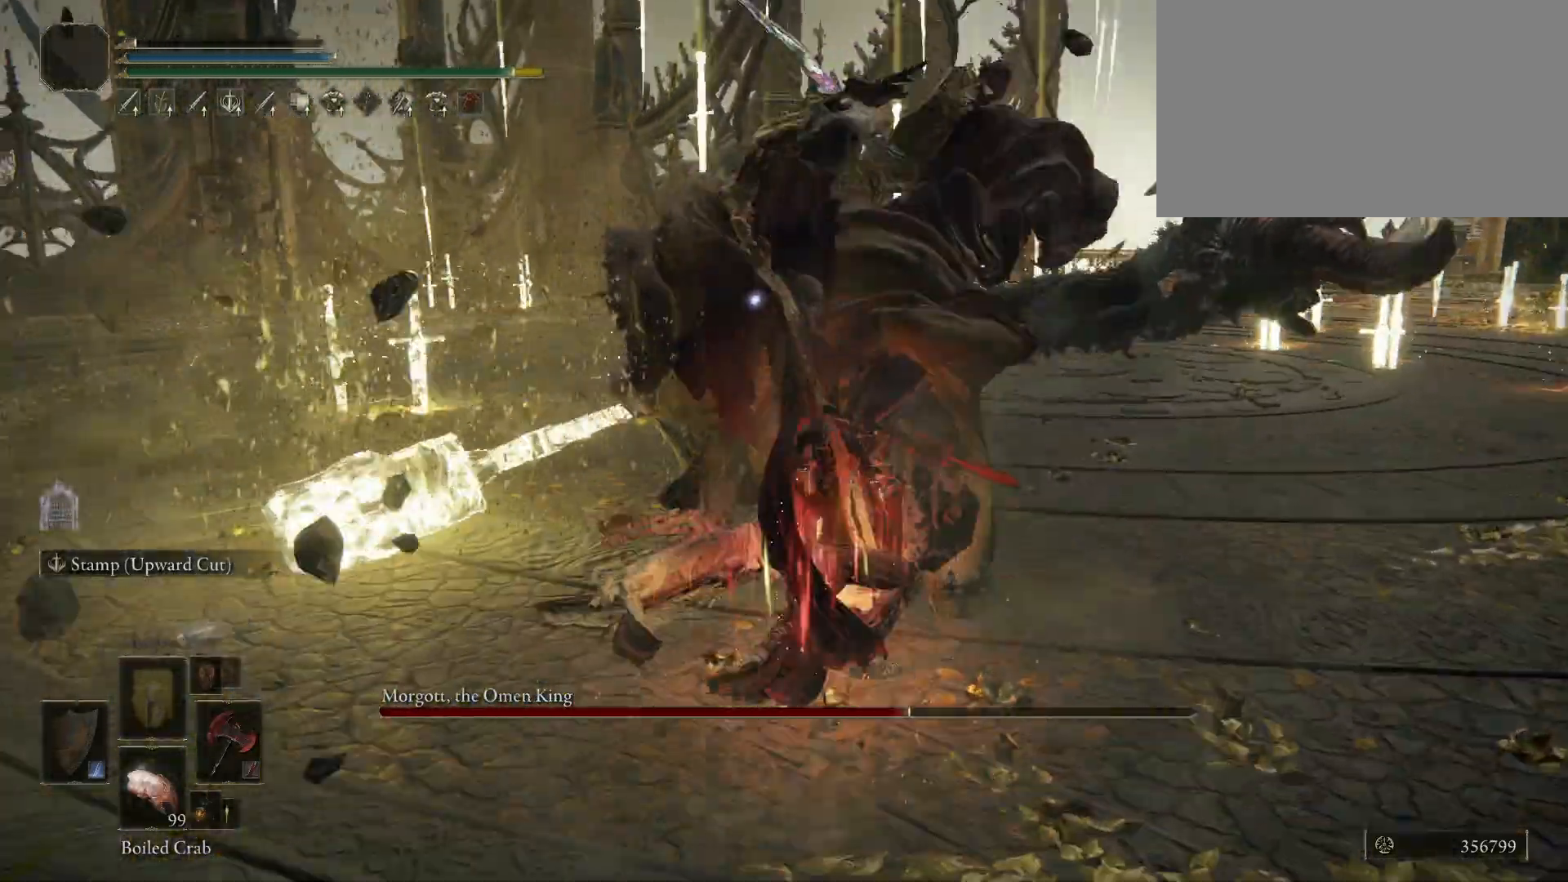
{"keys": [], "mouse": [], "events": []}
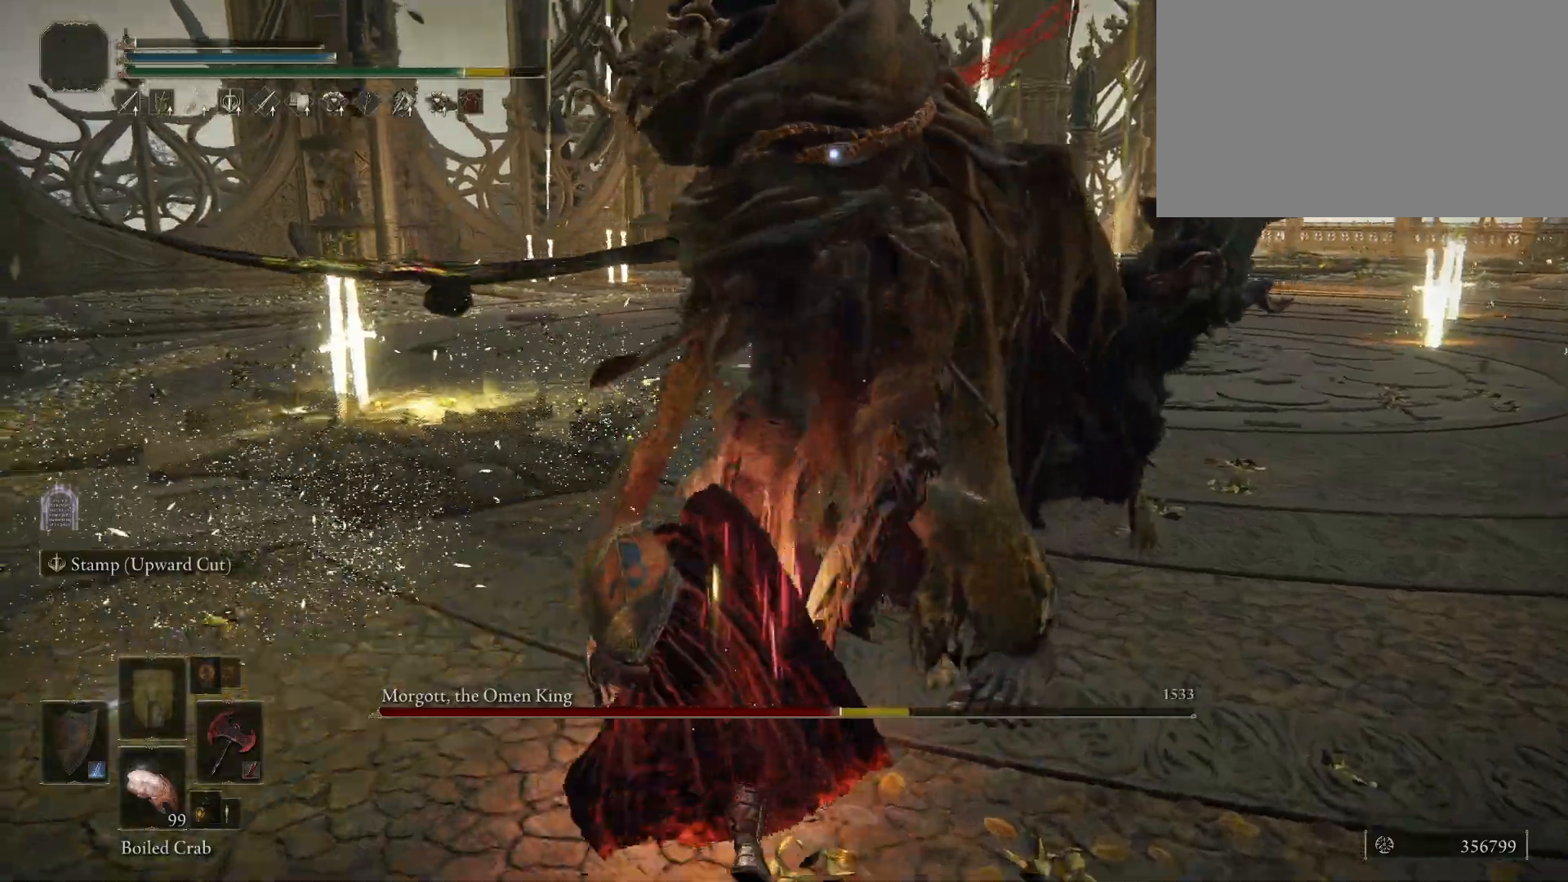
{"keys": [], "mouse": [], "events": []}
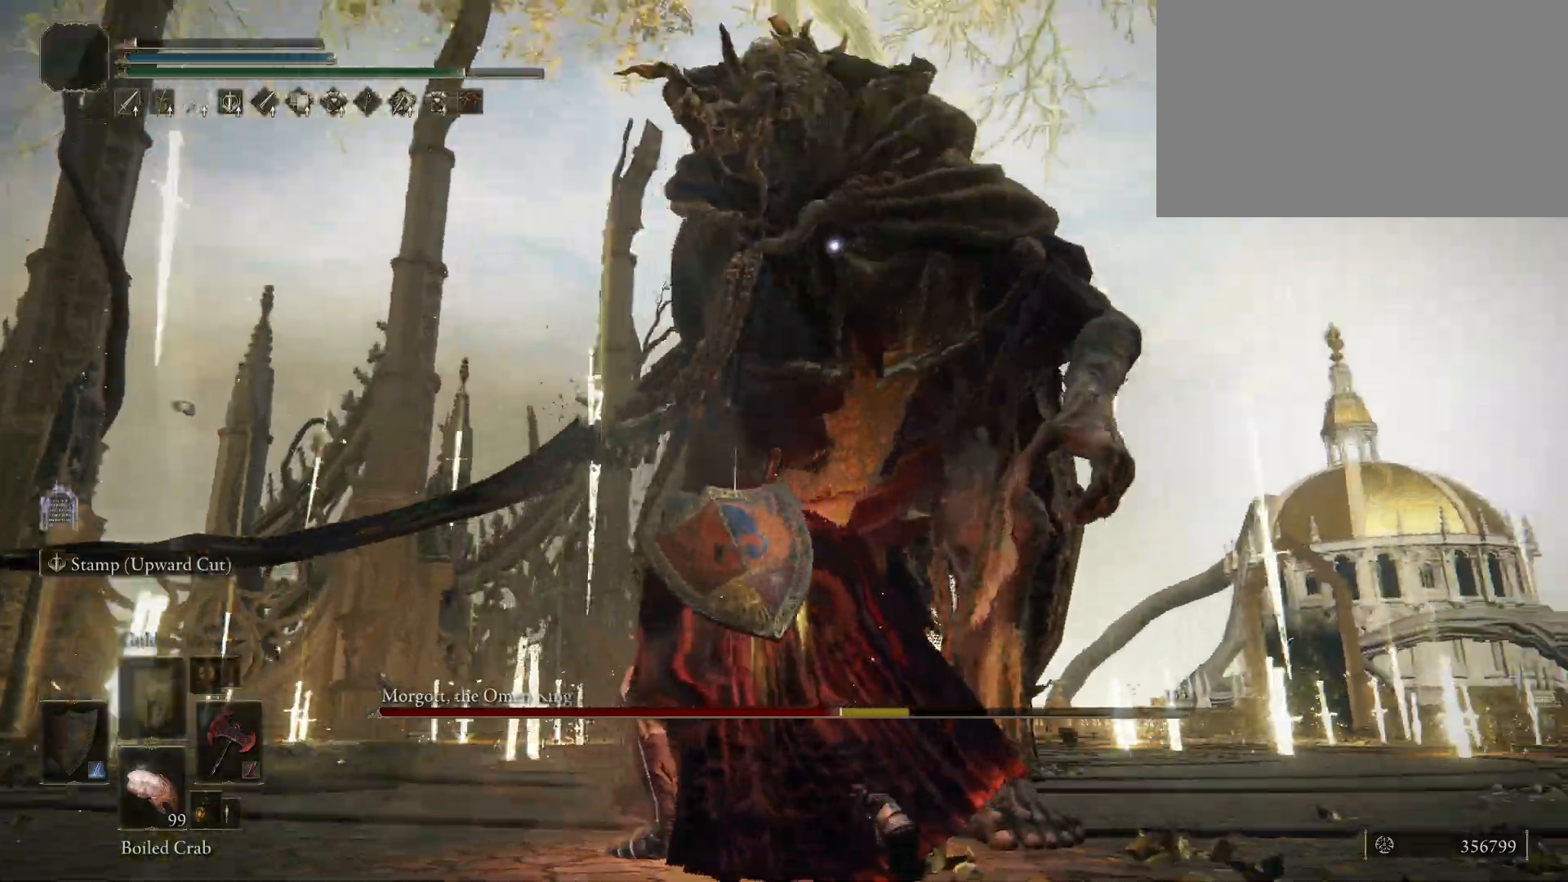
{"keys": ["d"], "mouse": [], "events": [[67, "d", "down"]]}
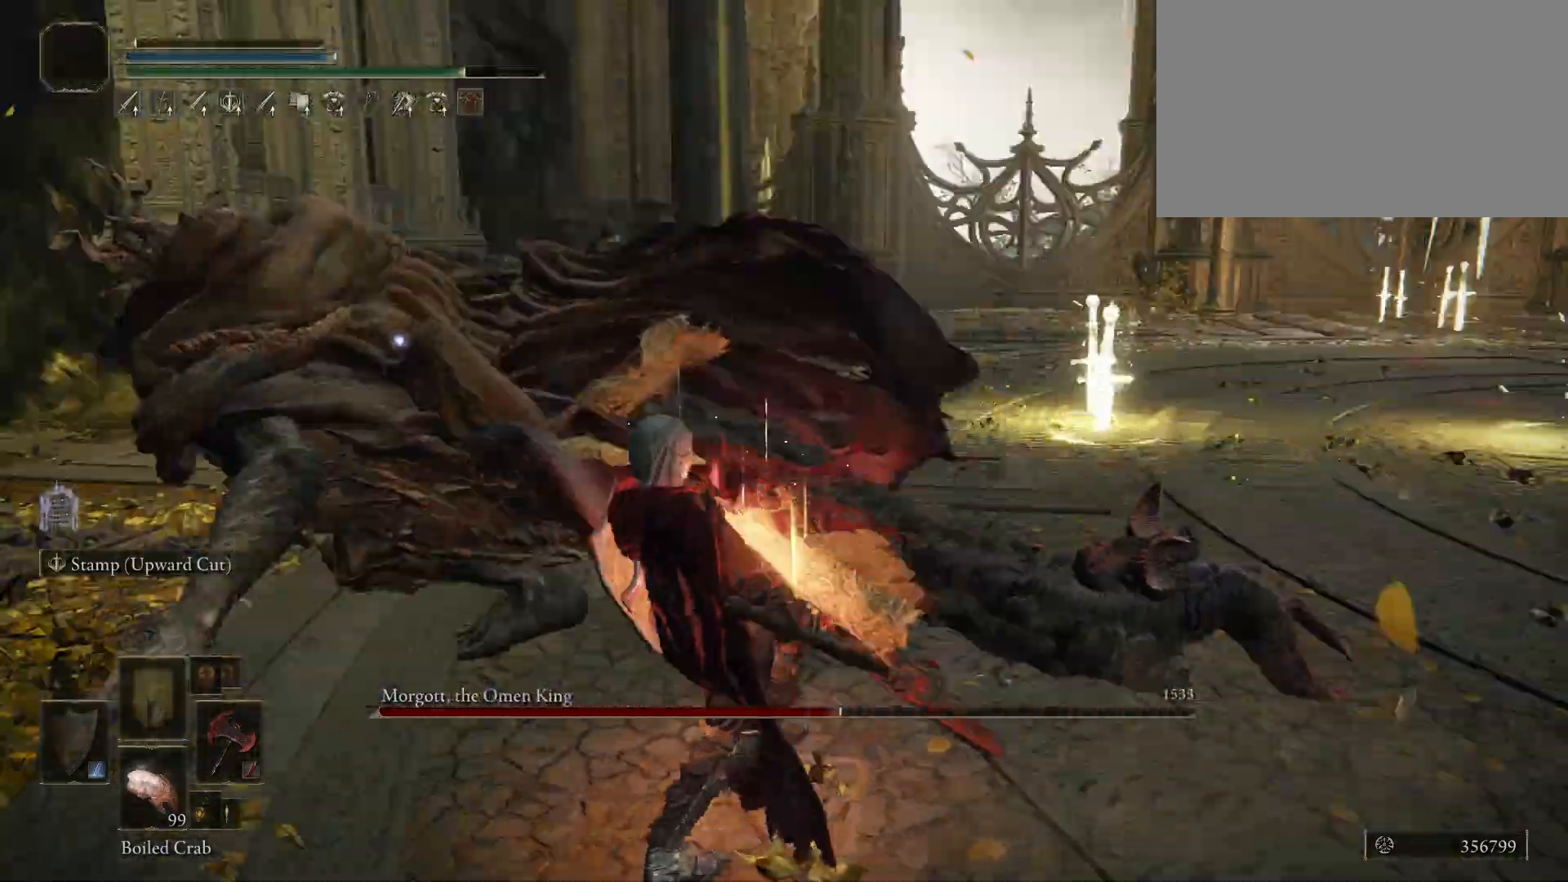
{"keys": ["d"], "mouse": [], "events": []}
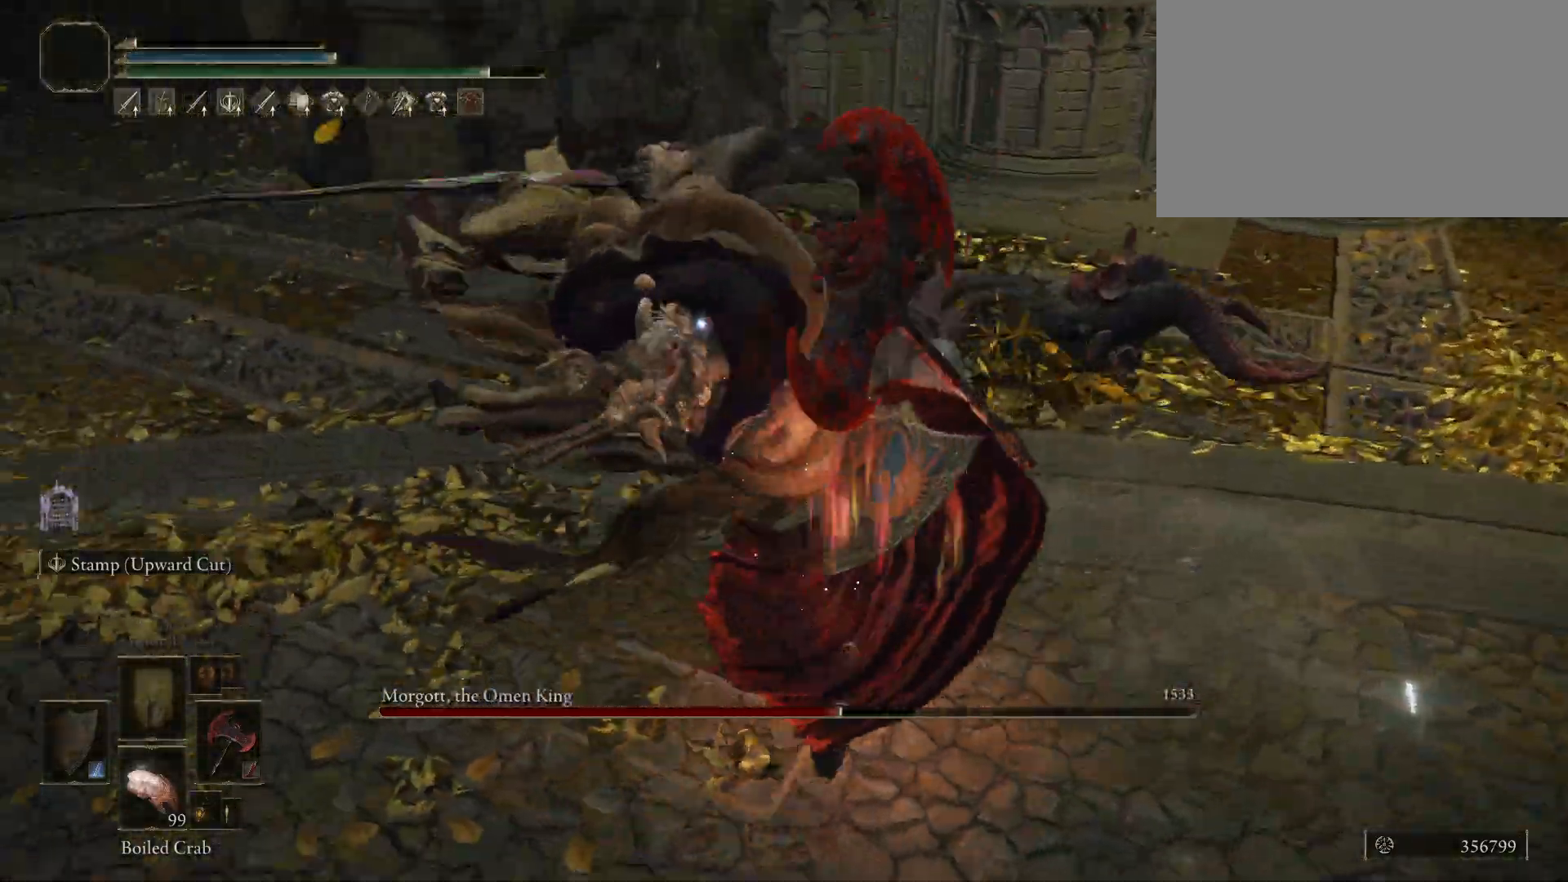
{"keys": ["d", "s"], "mouse": [], "events": [[83, "s", "down"]]}
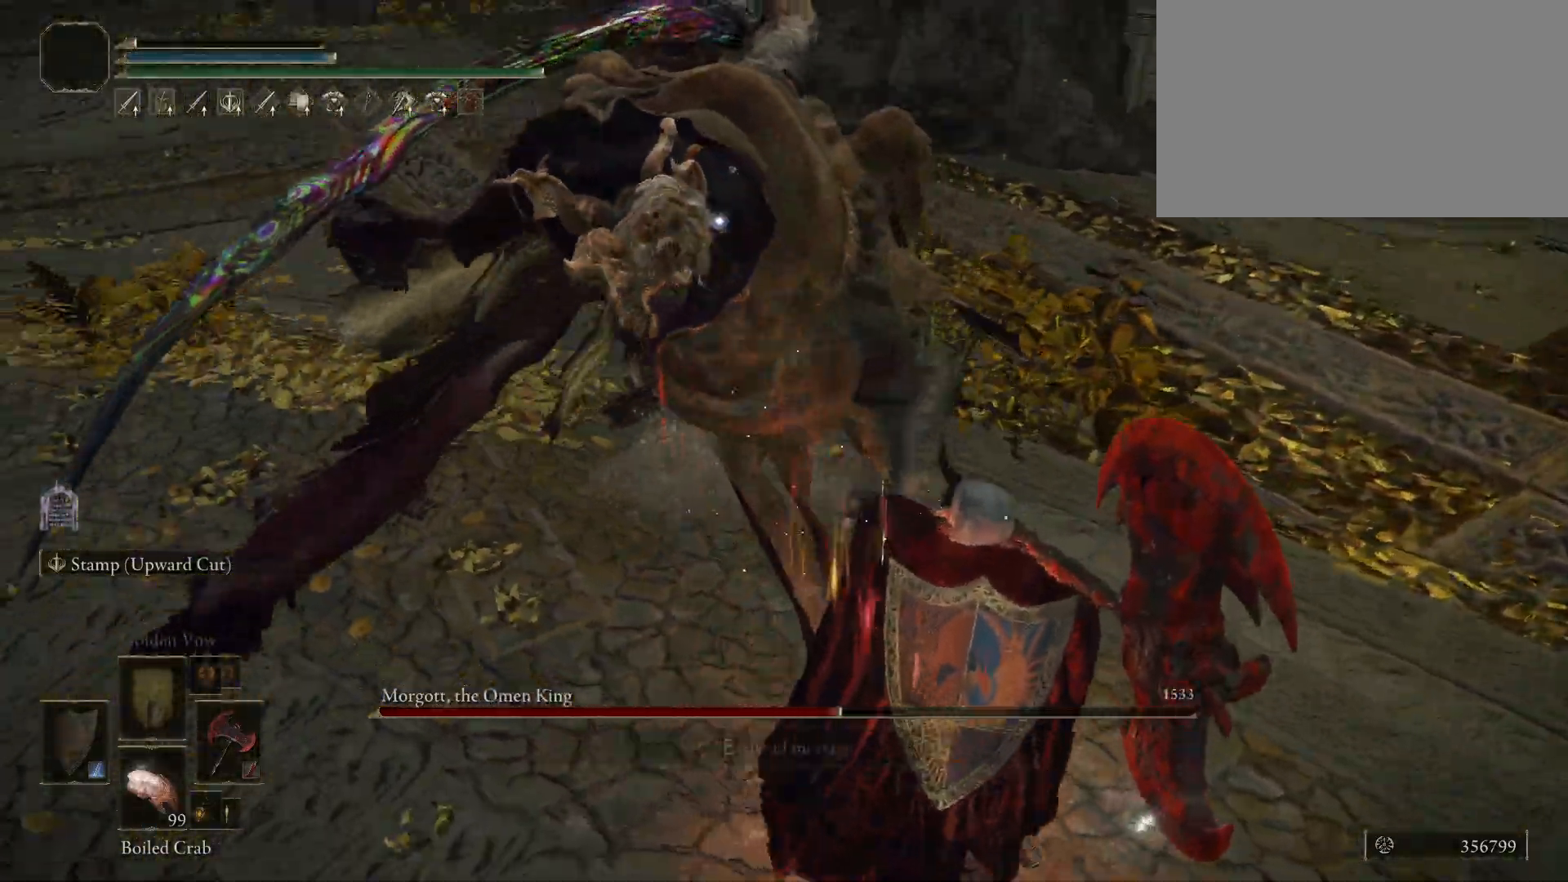
{"keys": ["d"], "mouse": [], "events": [[233, "space", "down"], [383, "s", "up"], [383, "space", "up"]]}
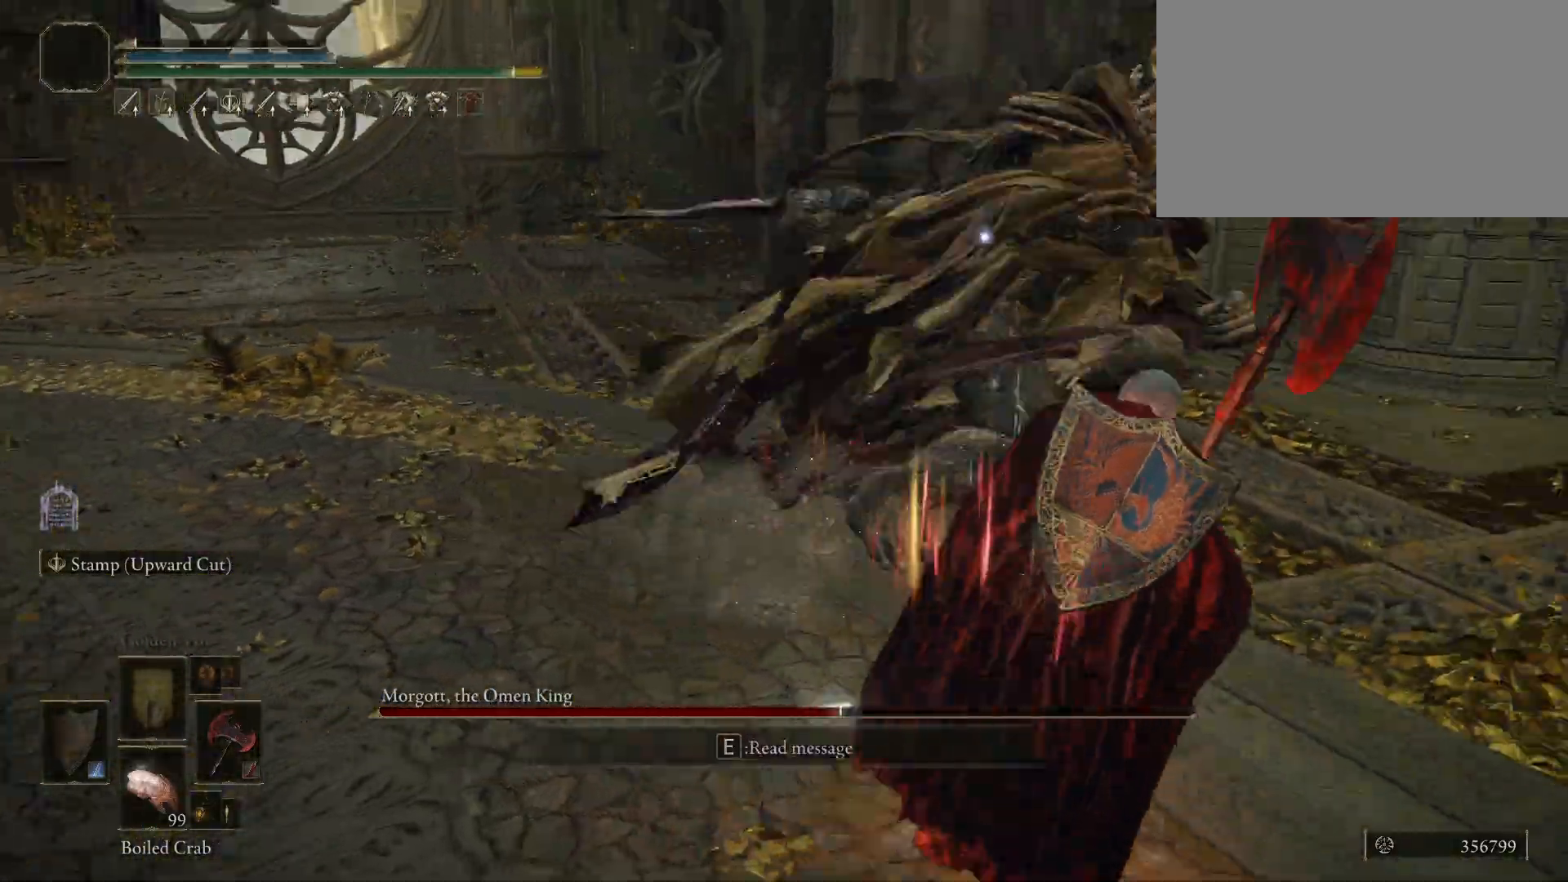
{"keys": ["d", "w"], "mouse": [], "events": [[400, "w", "down"]]}
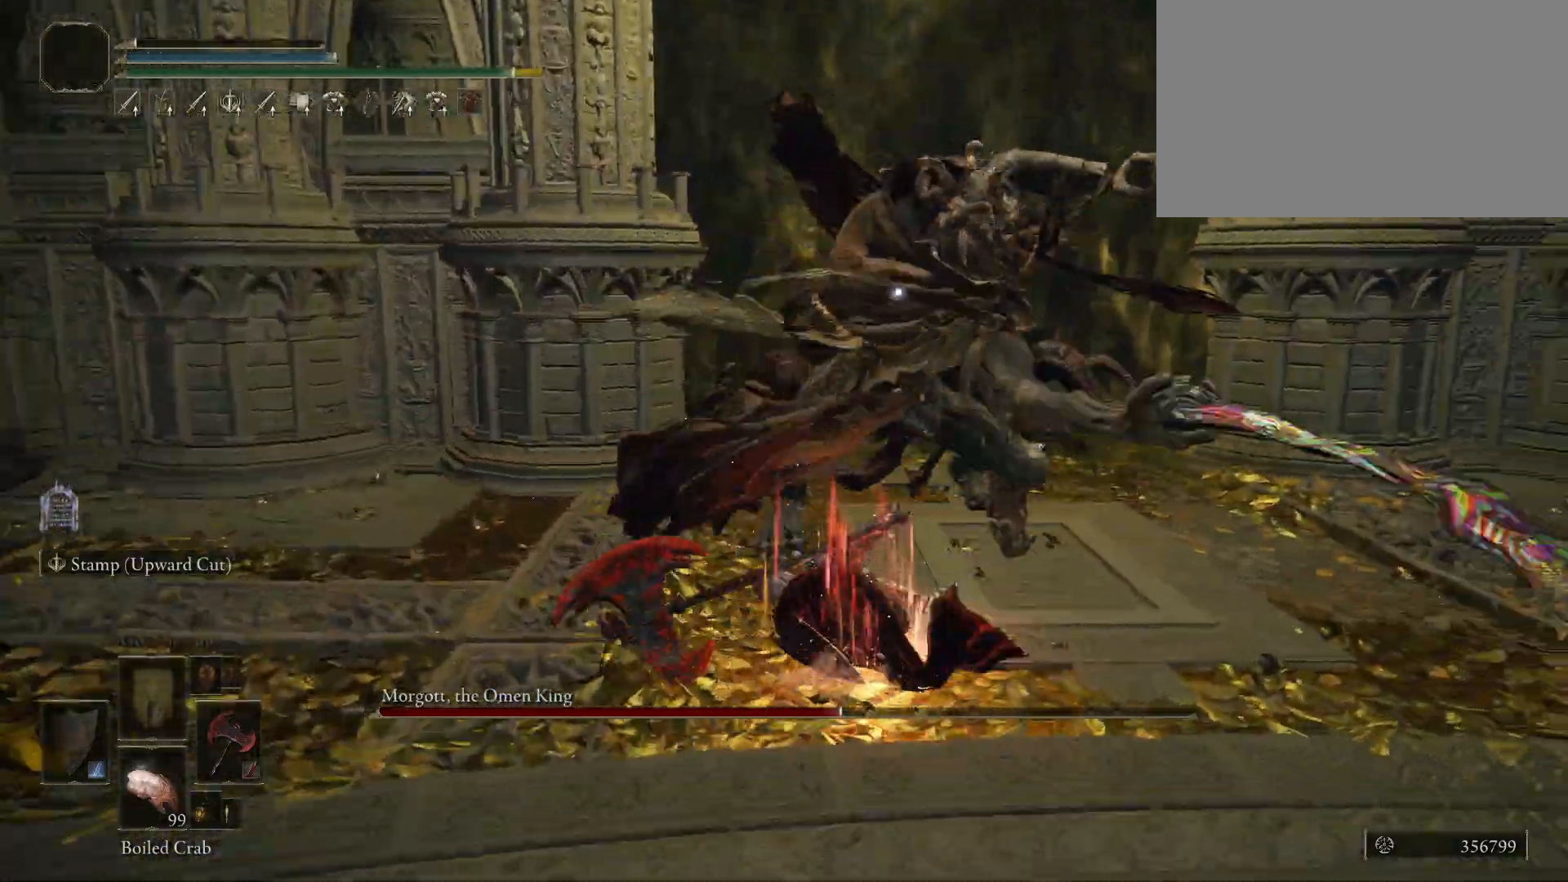
{"keys": [], "mouse": [], "events": [[83, "mouse_left", "down"], [233, "d", "up"], [233, "mouse_left", "up"], [283, "w", "up"]]}
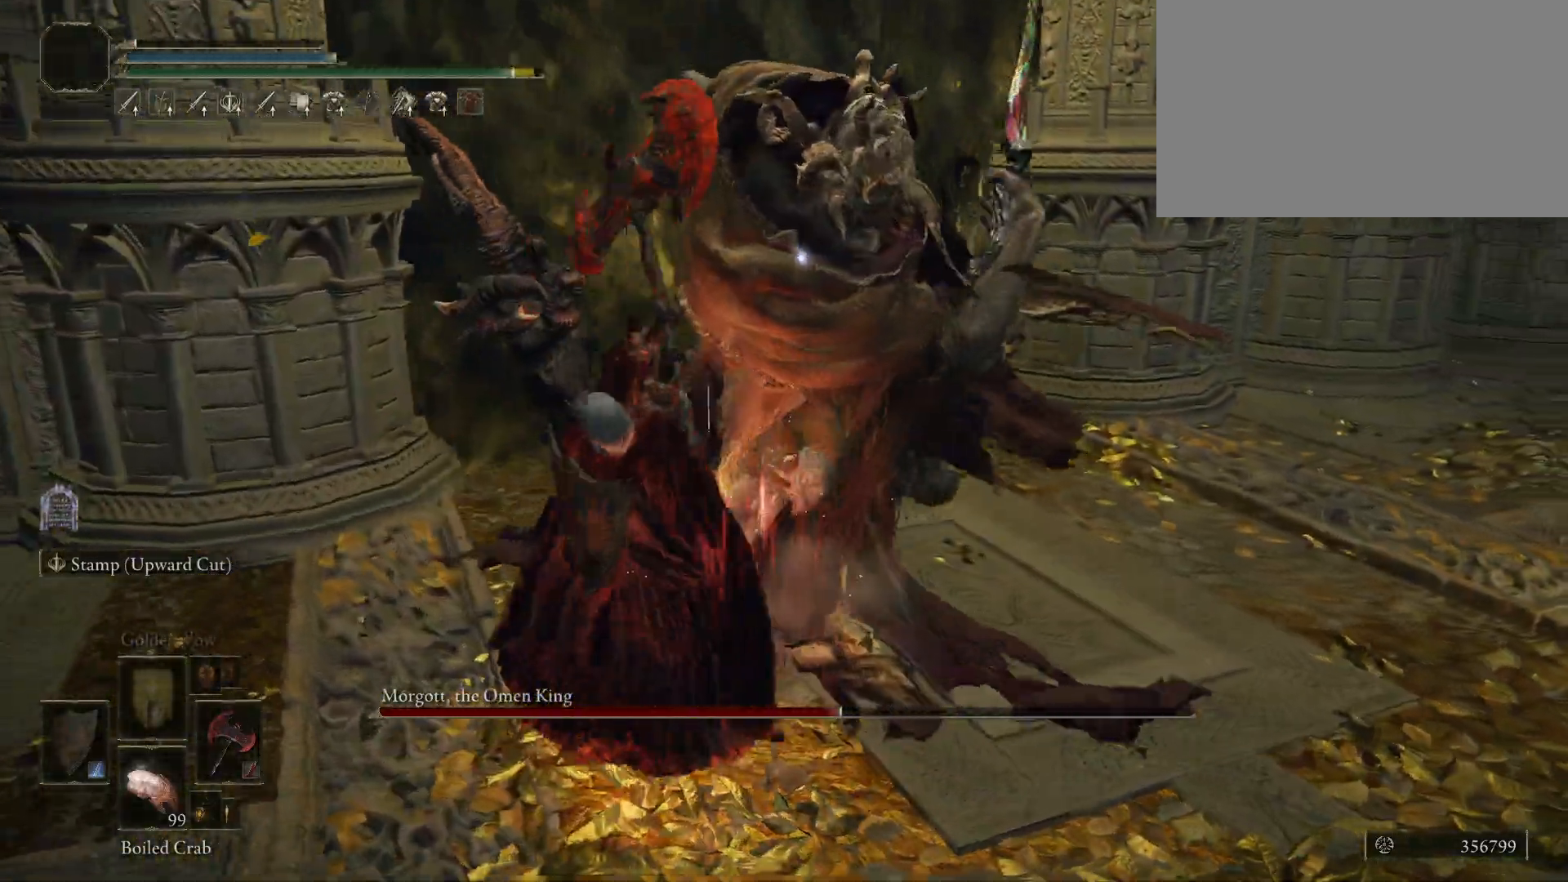
{"keys": [], "mouse": [], "events": []}
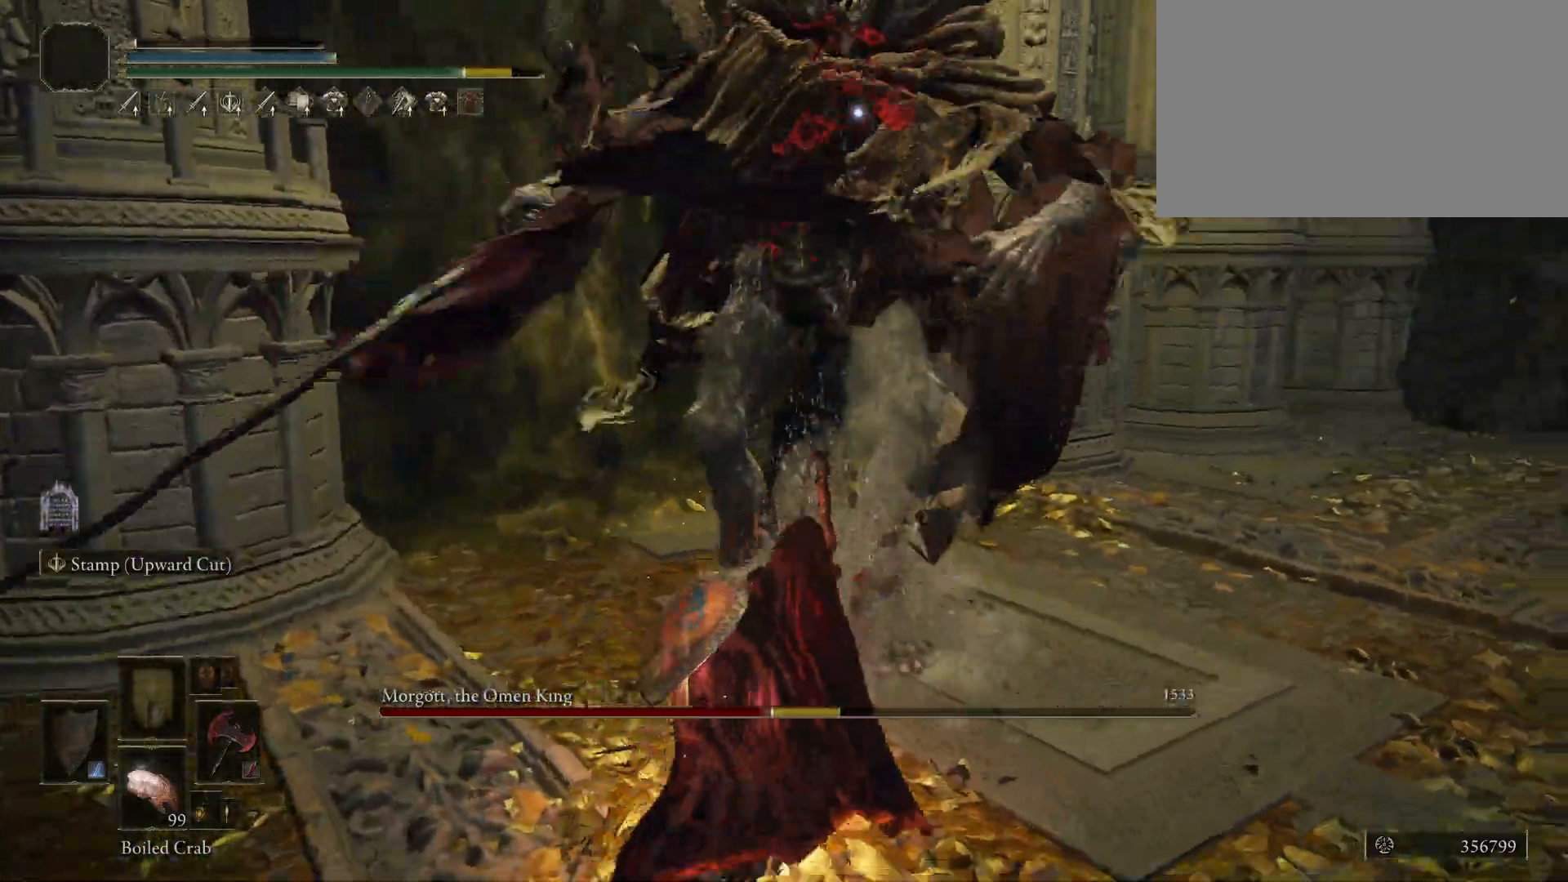
{"keys": [], "mouse": [], "events": []}
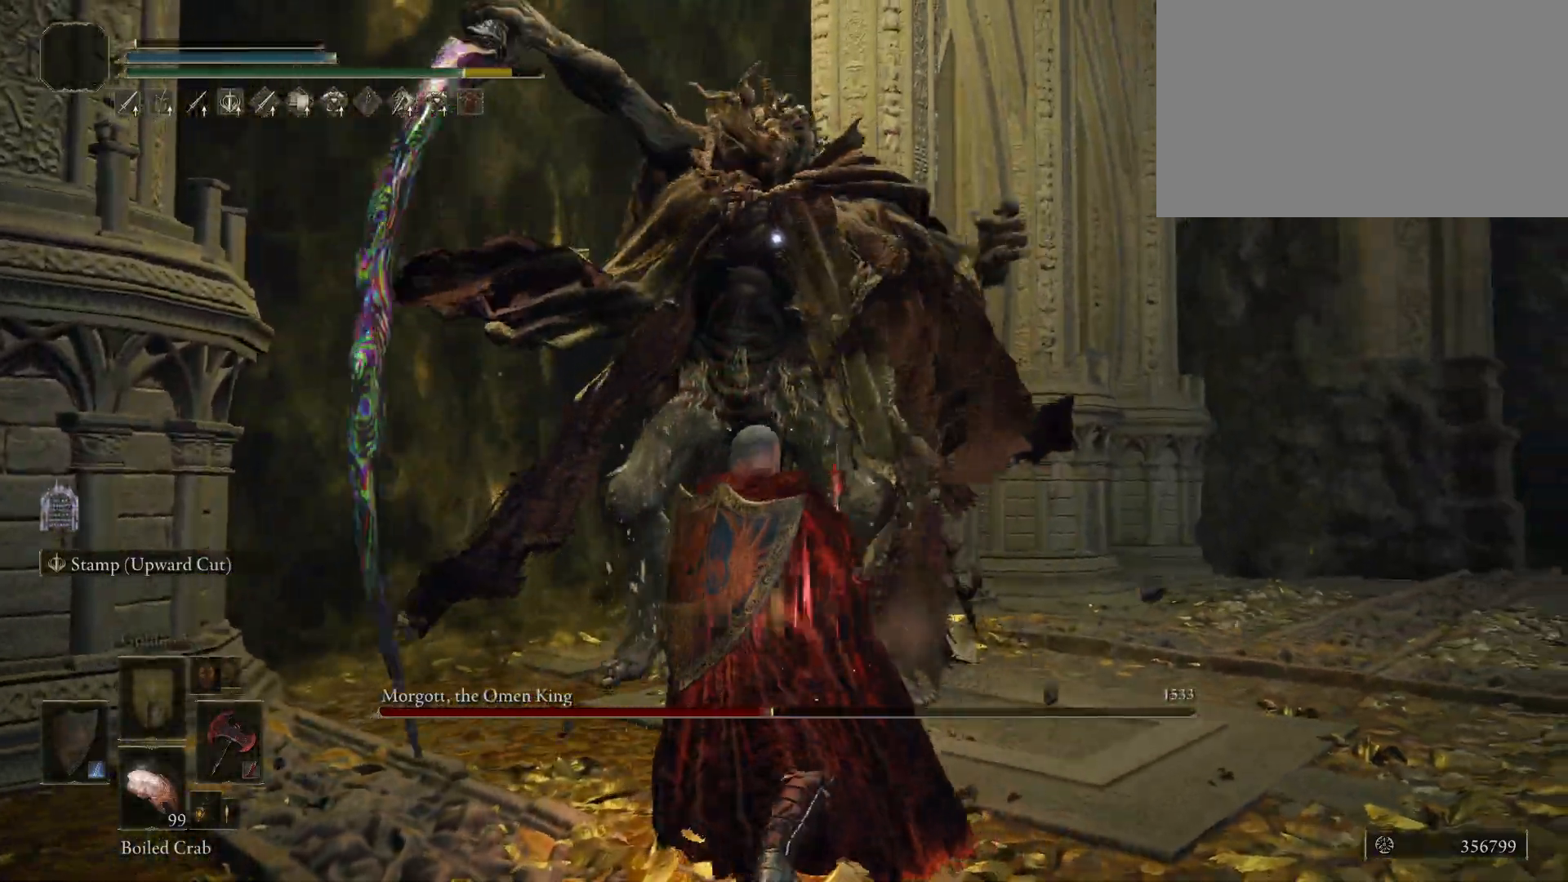
{"keys": [], "mouse": [], "events": [[100, "mouse_left", "down"], [233, "mouse_left", "up"]]}
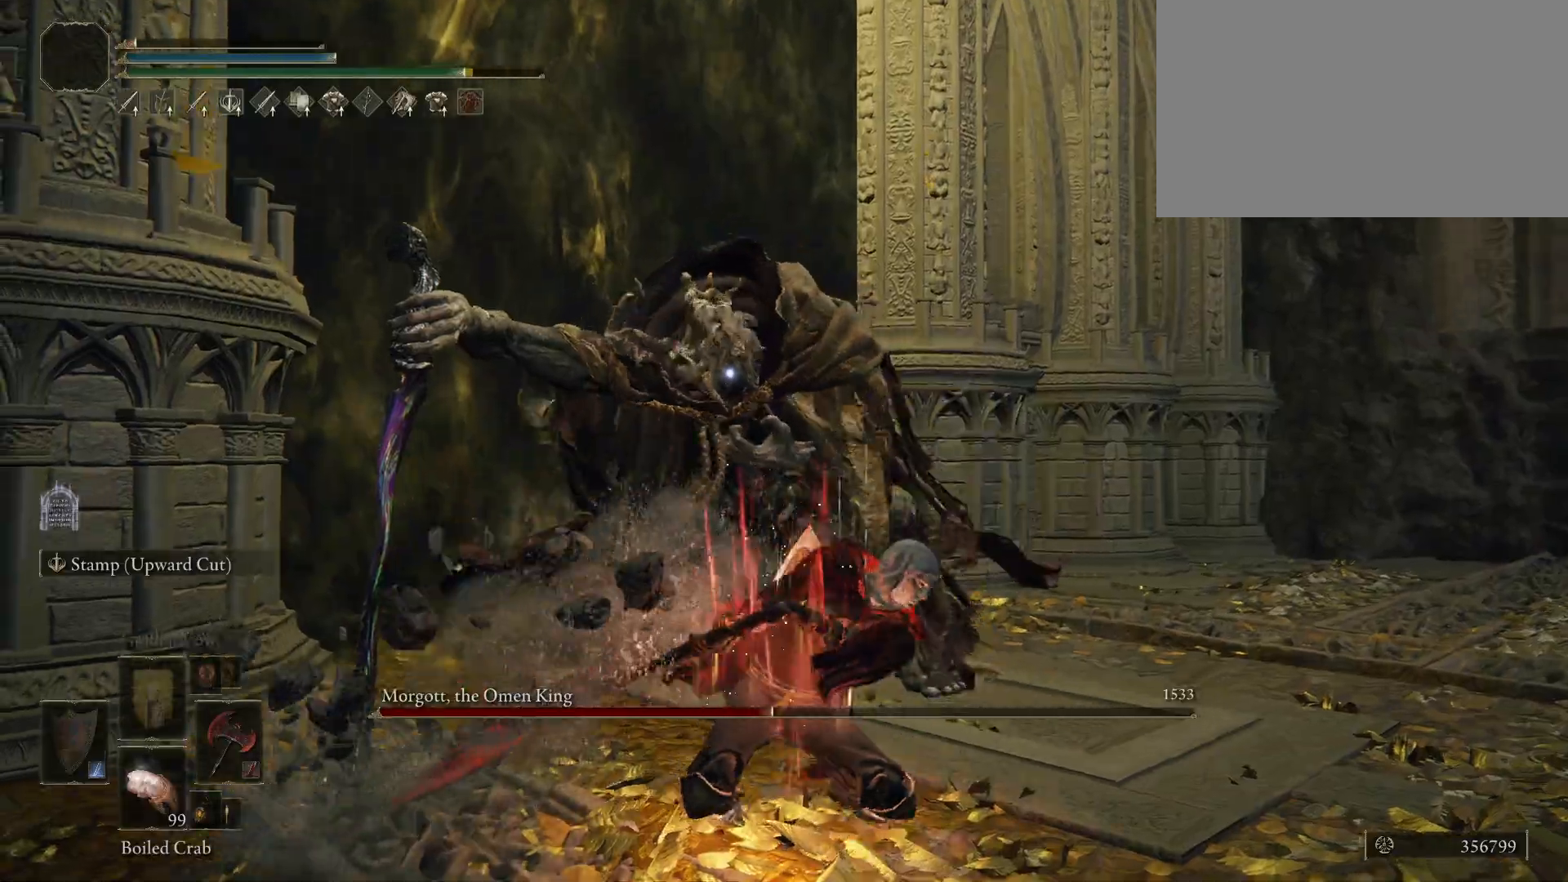
{"keys": [], "mouse": [], "events": []}
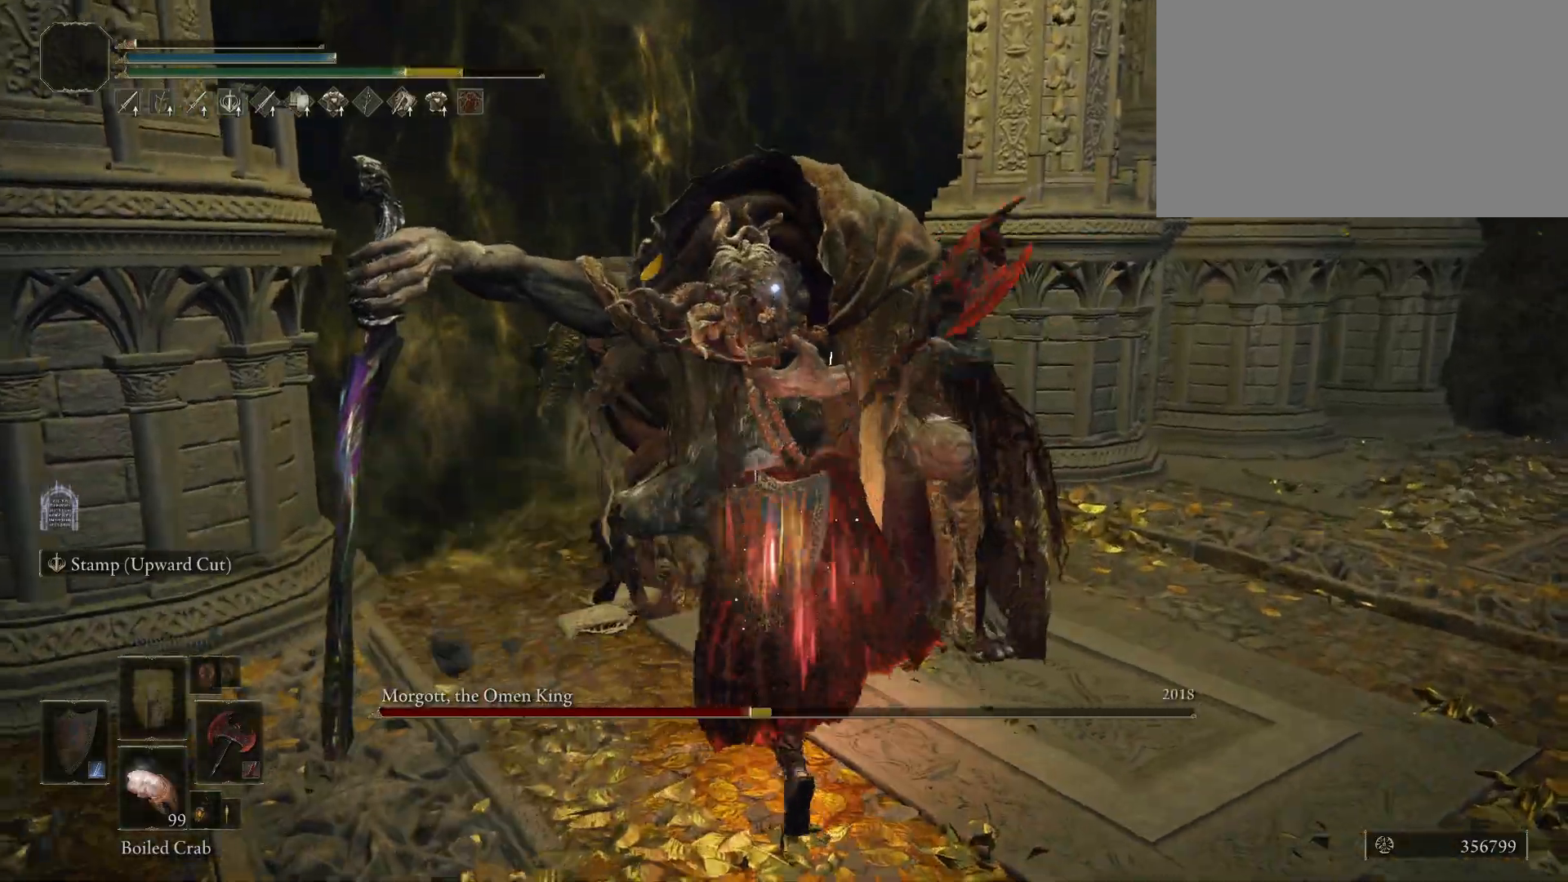
{"keys": [], "mouse": [], "events": [[350, "mouse_left", "down"], [500, "mouse_left", "up"]]}
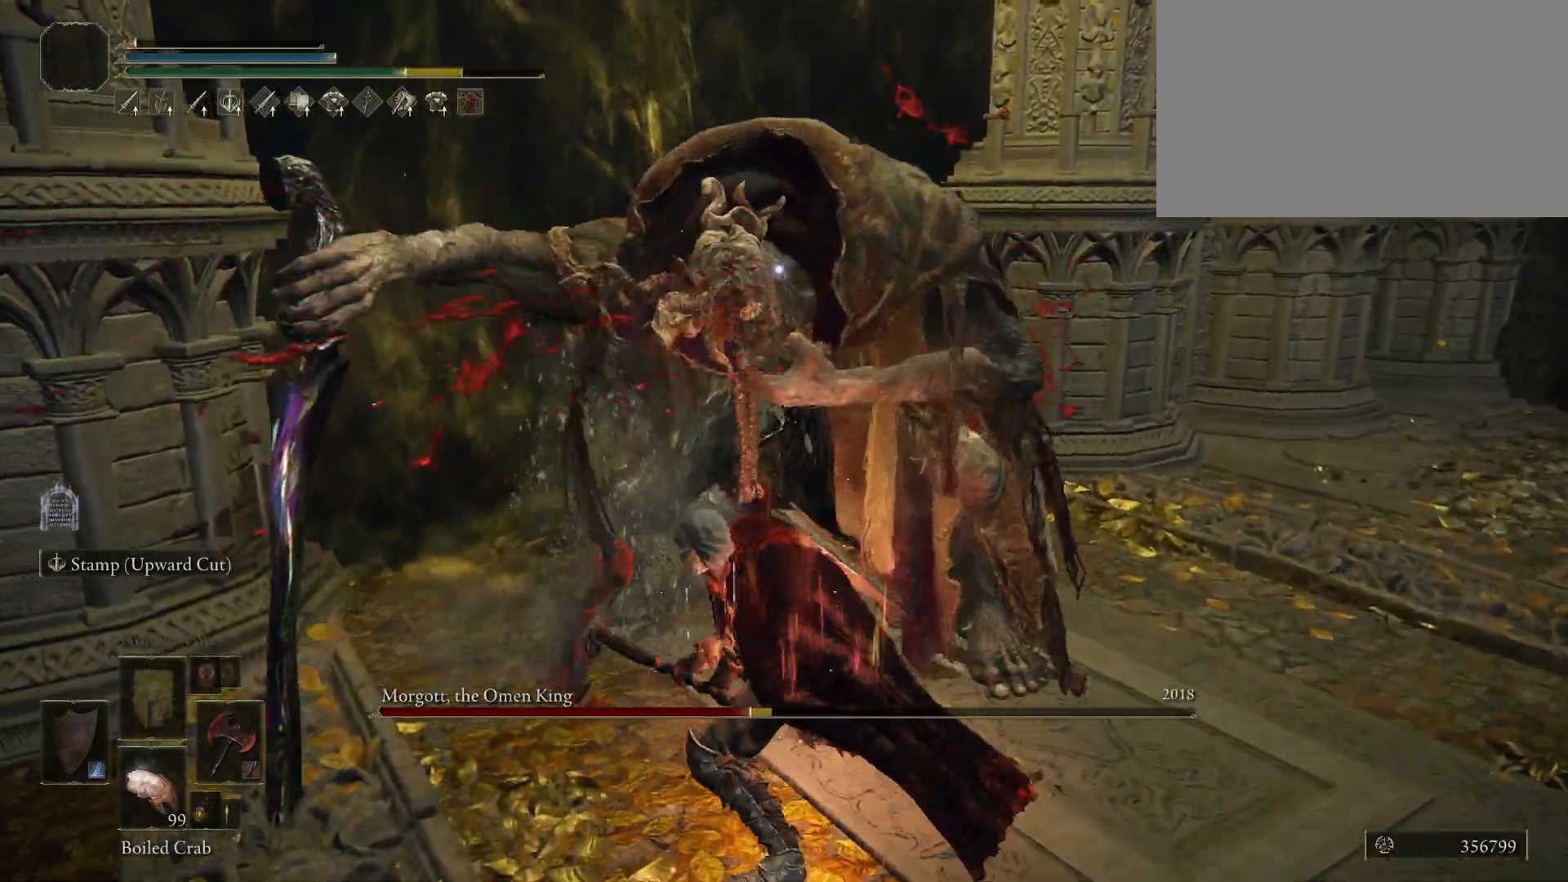
{"keys": [], "mouse": [], "events": []}
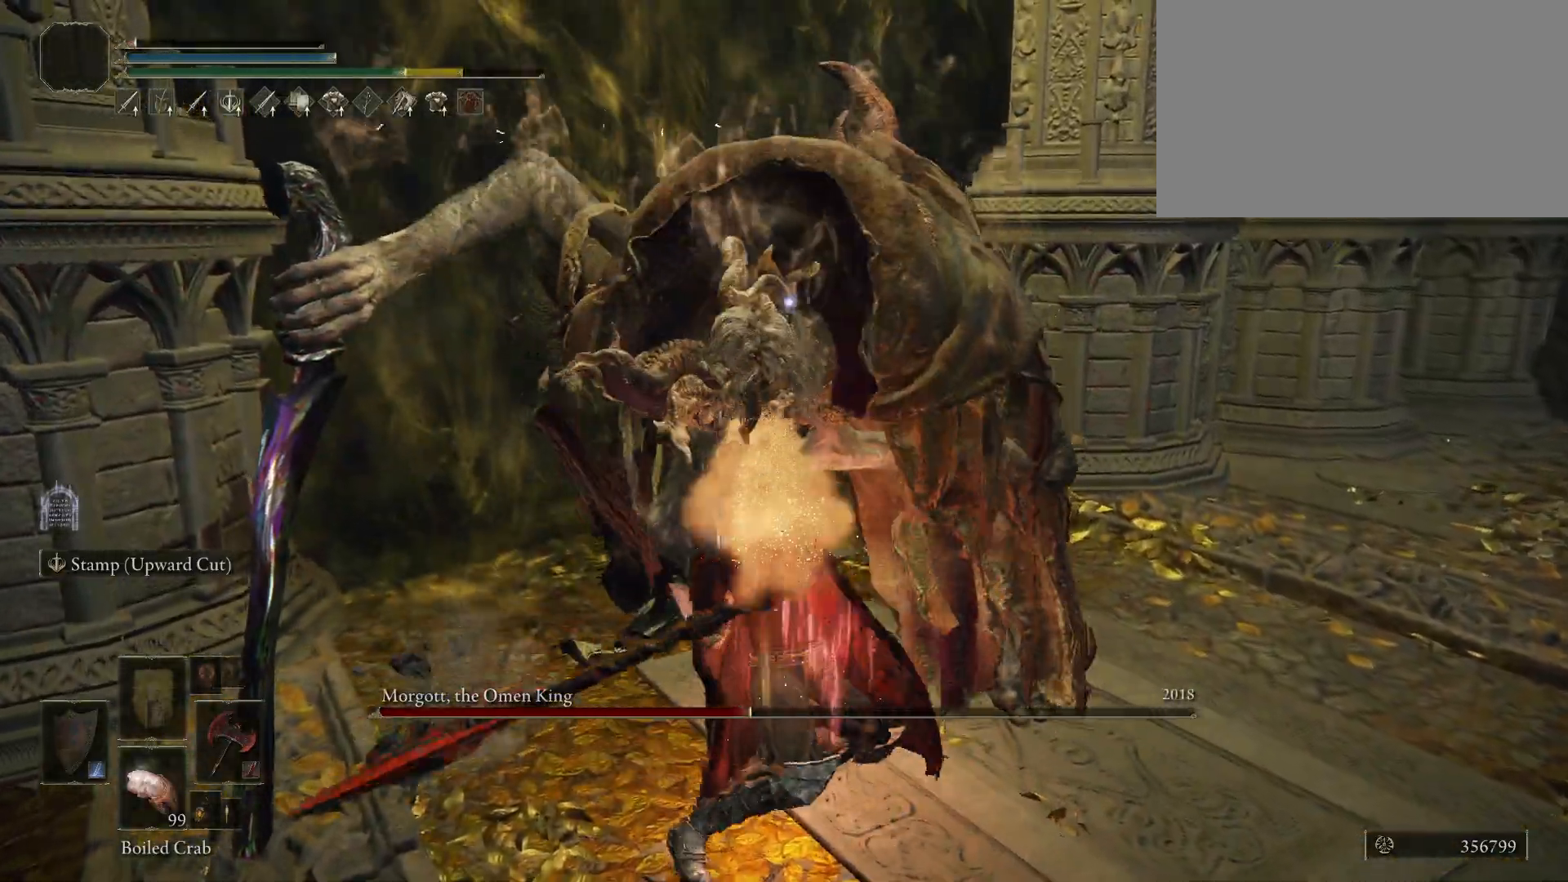
{"keys": [], "mouse": [], "events": []}
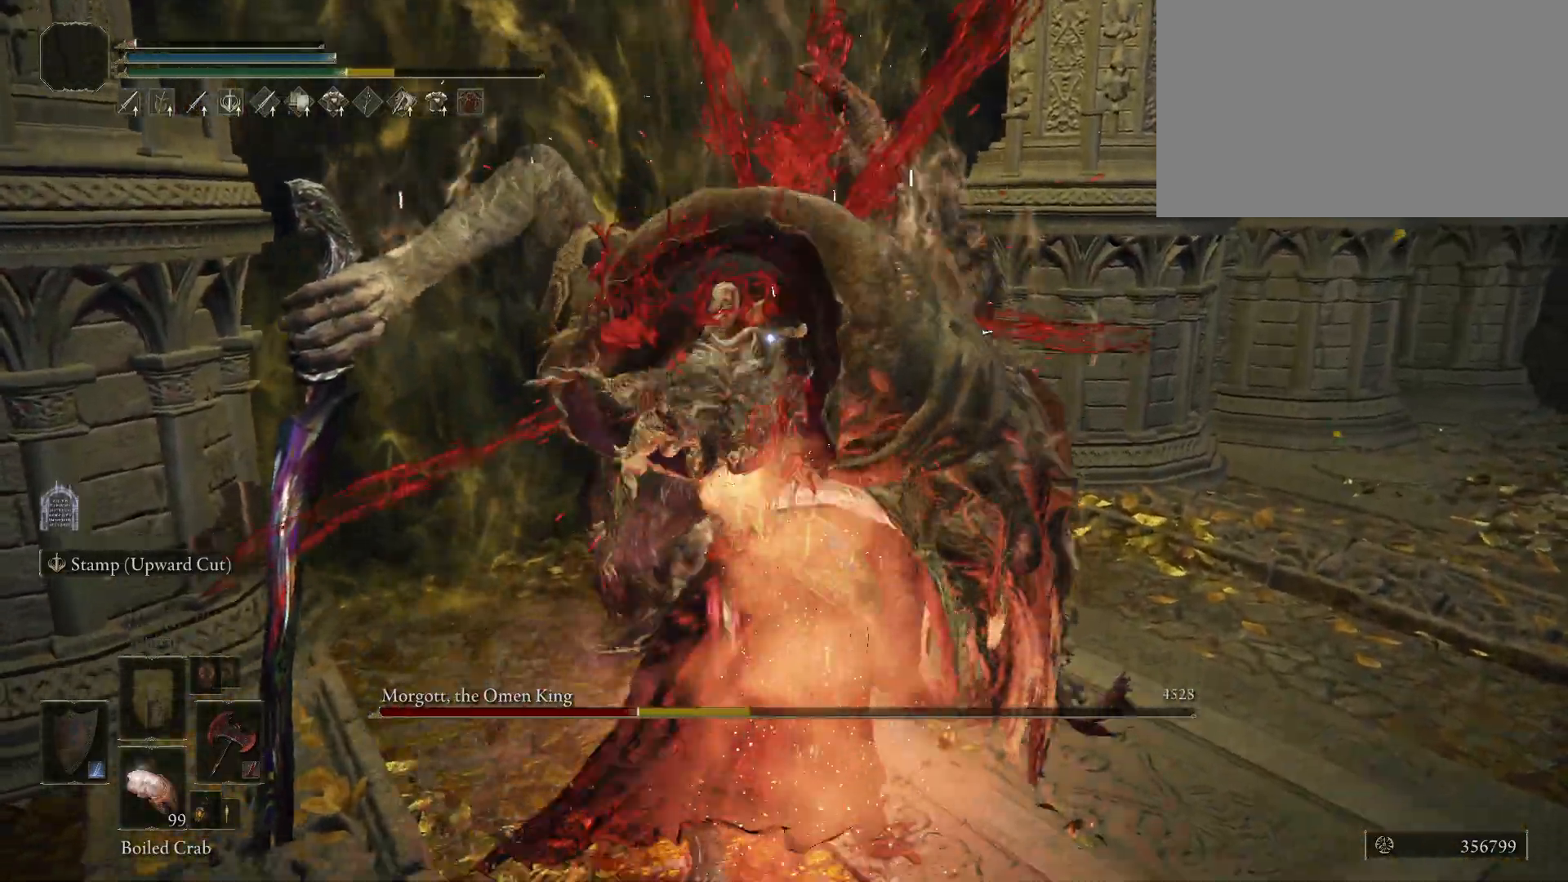
{"keys": ["s"], "mouse": [], "events": [[167, "s", "down"]]}
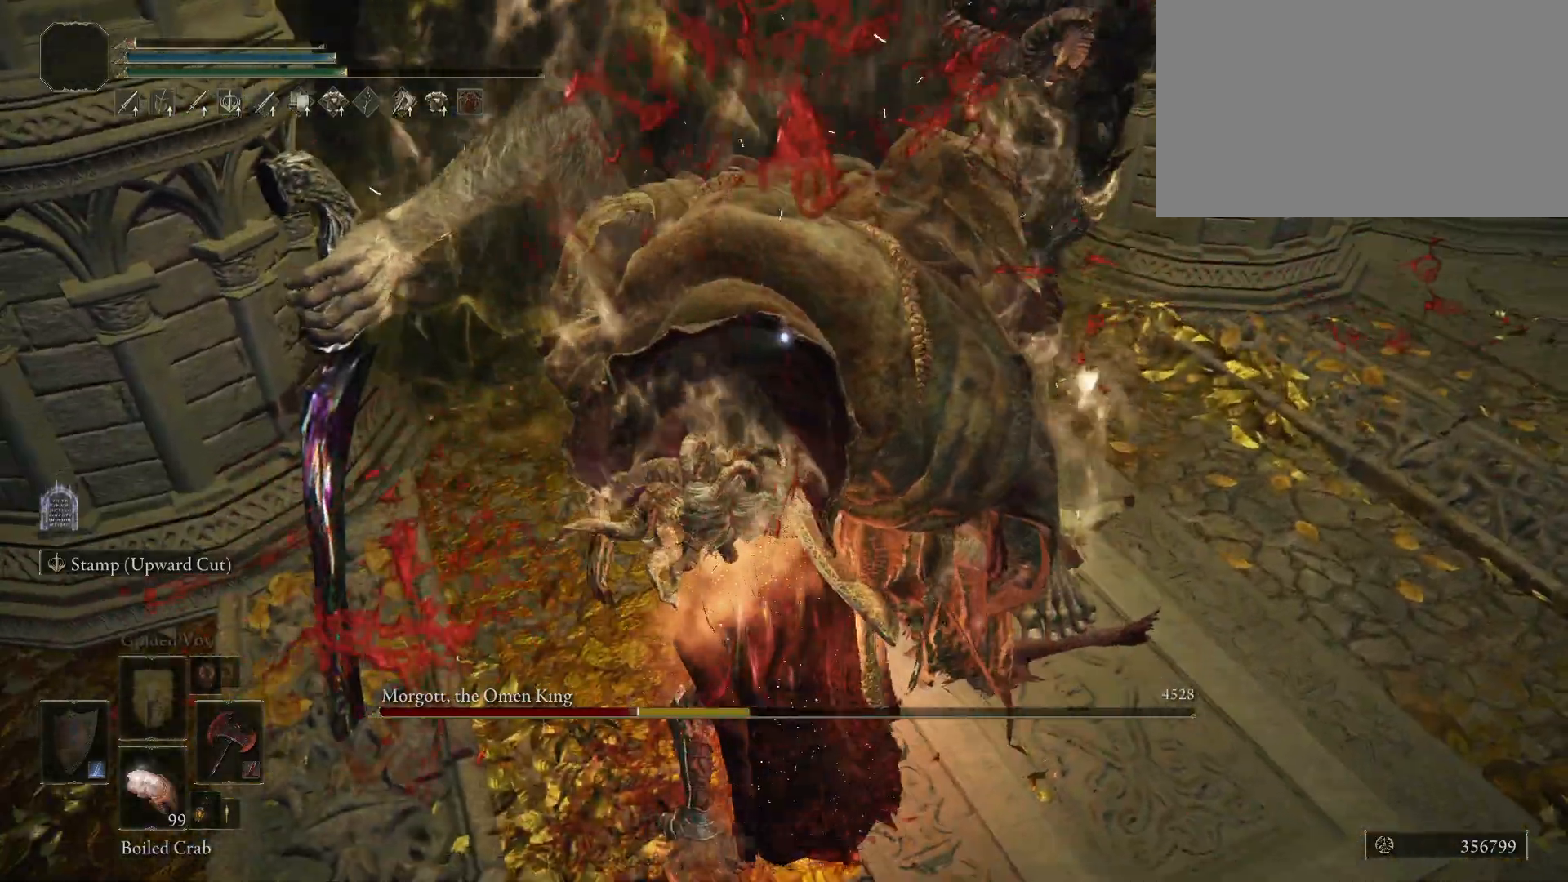
{"keys": ["s"], "mouse": [], "events": []}
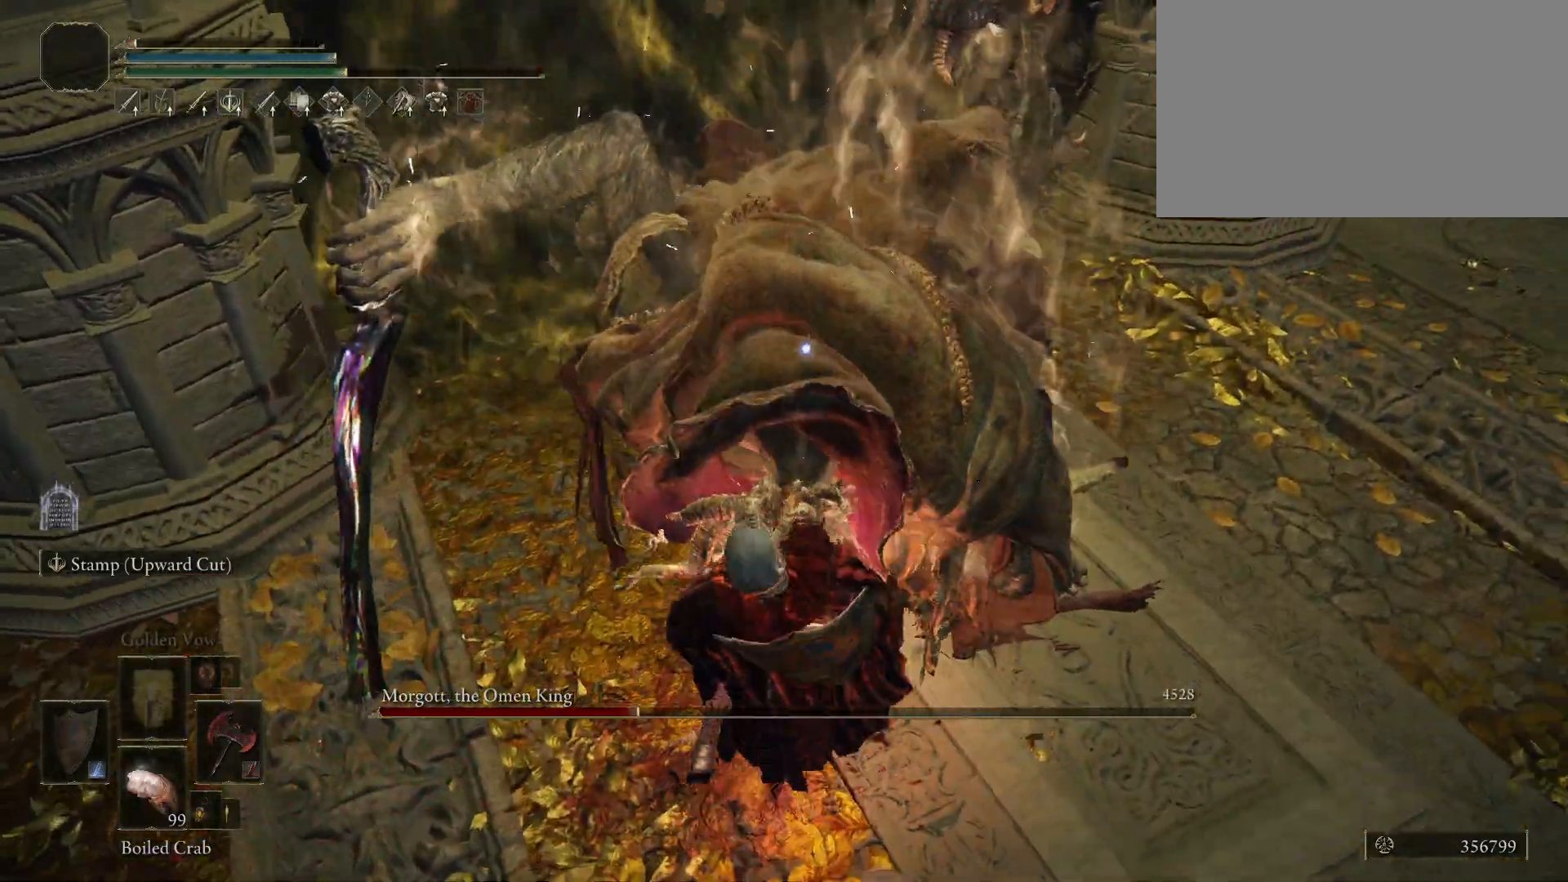
{"keys": ["s"], "mouse": [], "events": []}